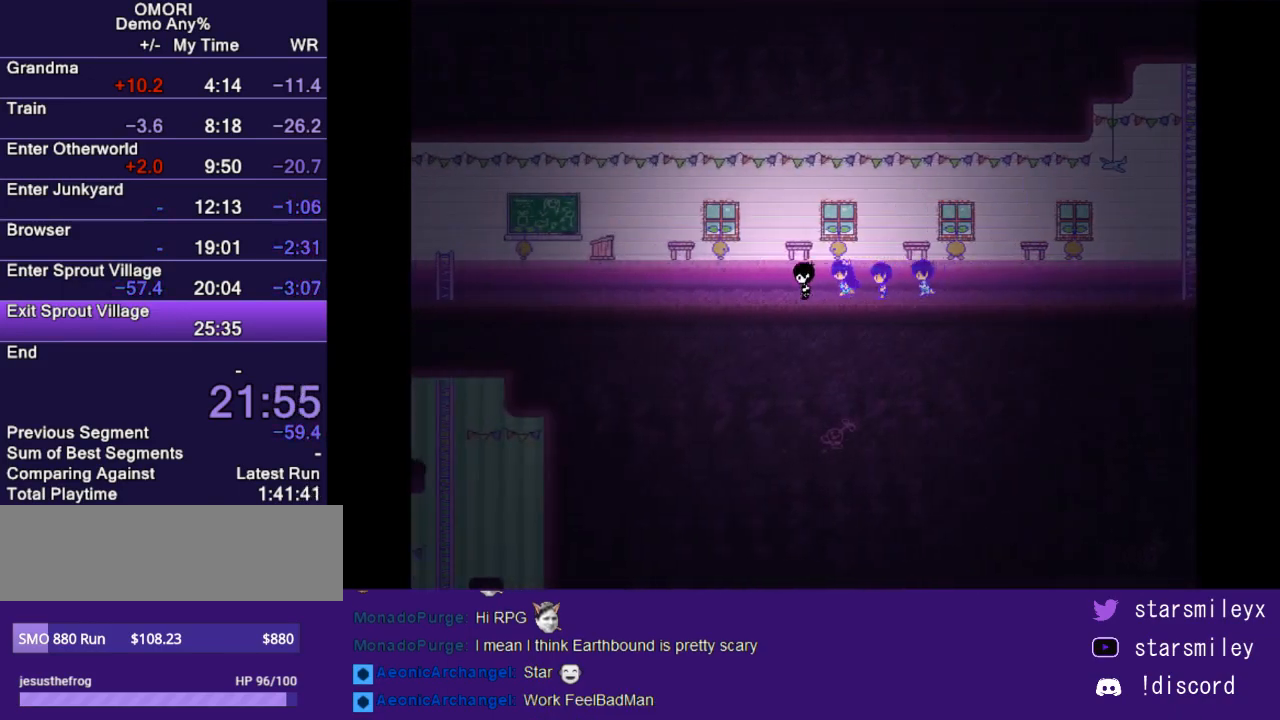
Gameplay with keyboard; each line is a JSON object with the keys held at the frame after it. "events" lists presses ("down") and releases ("up") of "c", "ctrl", "down", "escape", "left", "return", "right", "shift", "up", "x" and "z" between this image and that frame as [ms after this image, input, new state], when the widget could be followed in between. No other keys are recorded. Mouse input is not recorded.
{"keys": ["left"], "events": []}
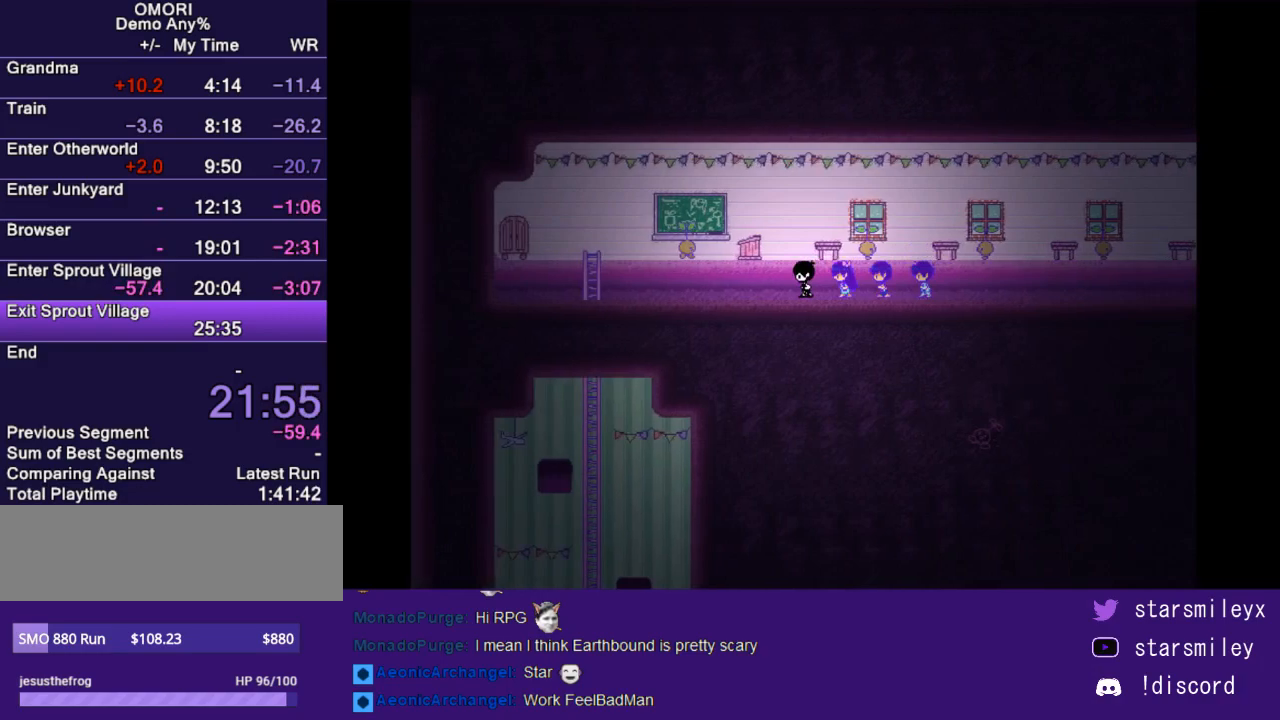
{"keys": ["left"], "events": []}
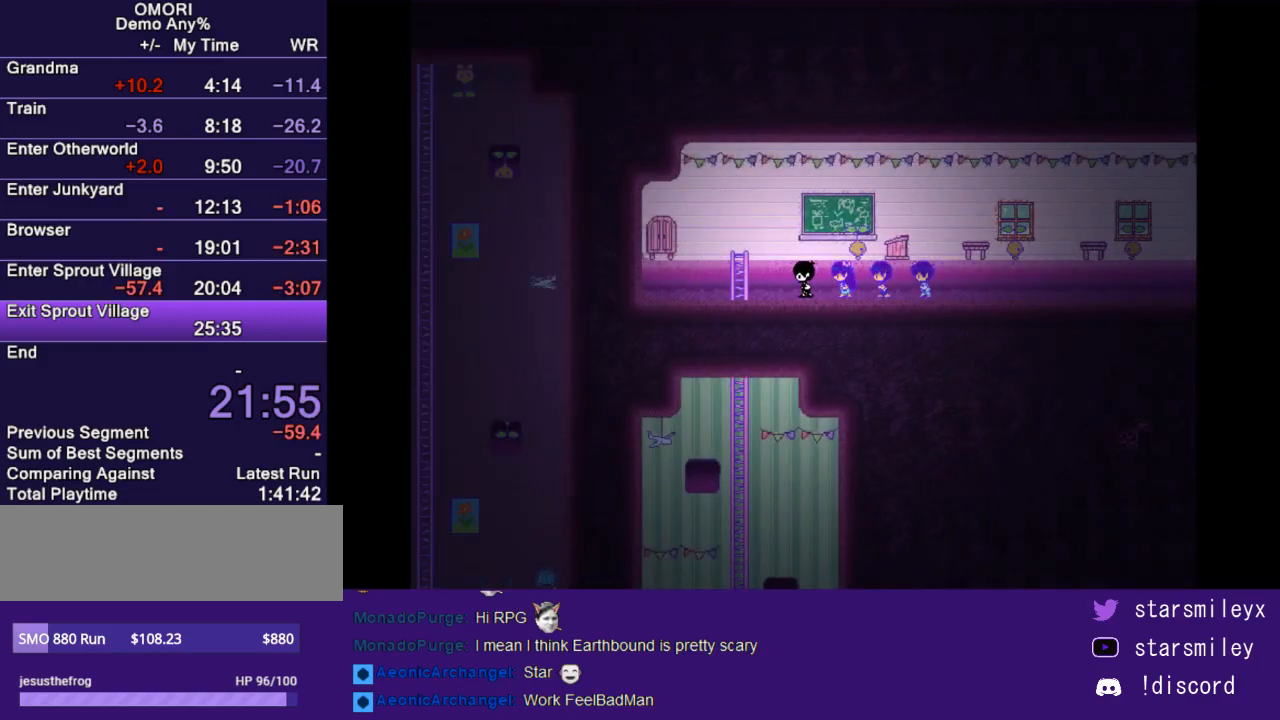
{"keys": ["down"], "events": [[217, "down", "down"], [217, "left", "up"]]}
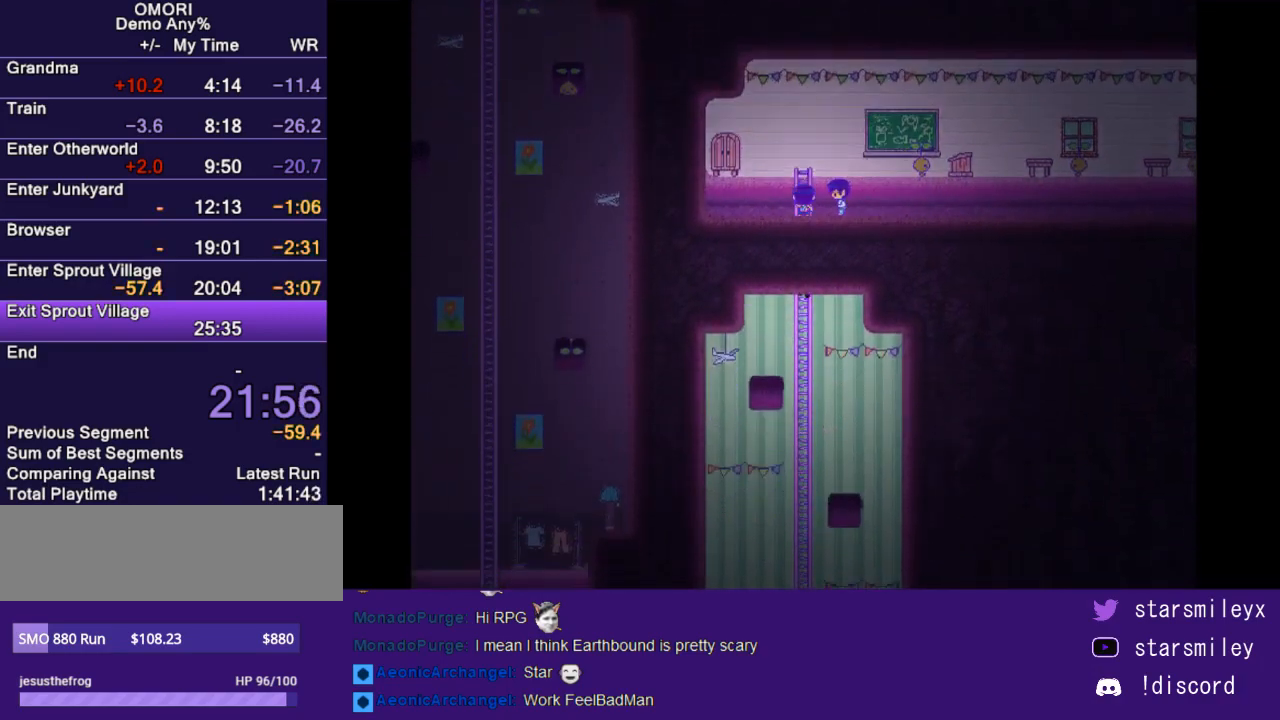
{"keys": ["down"], "events": []}
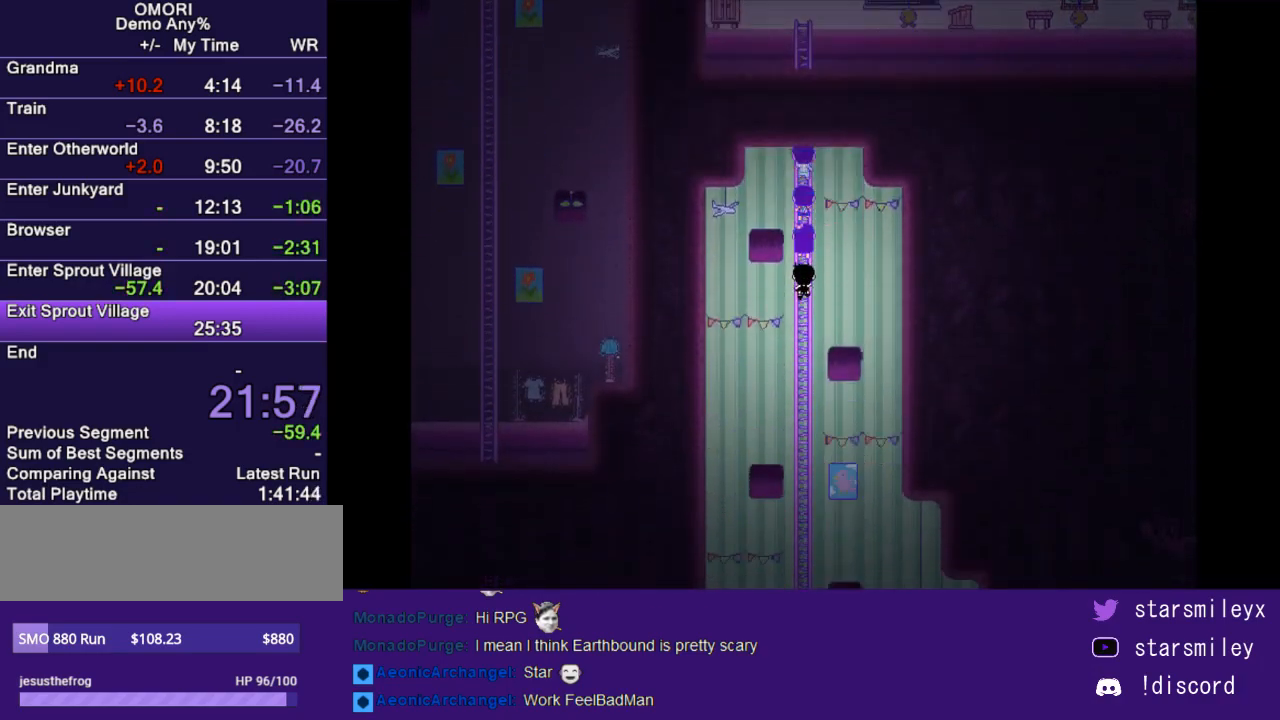
{"keys": ["down"], "events": []}
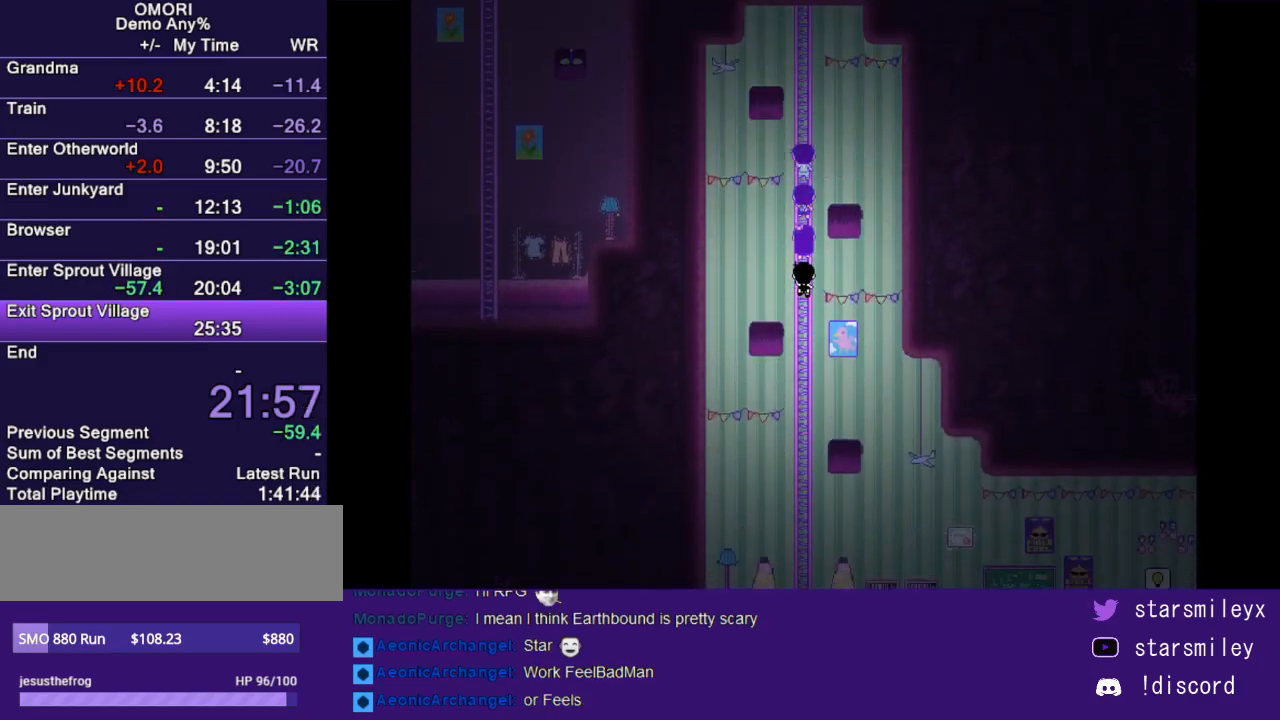
{"keys": ["down"], "events": []}
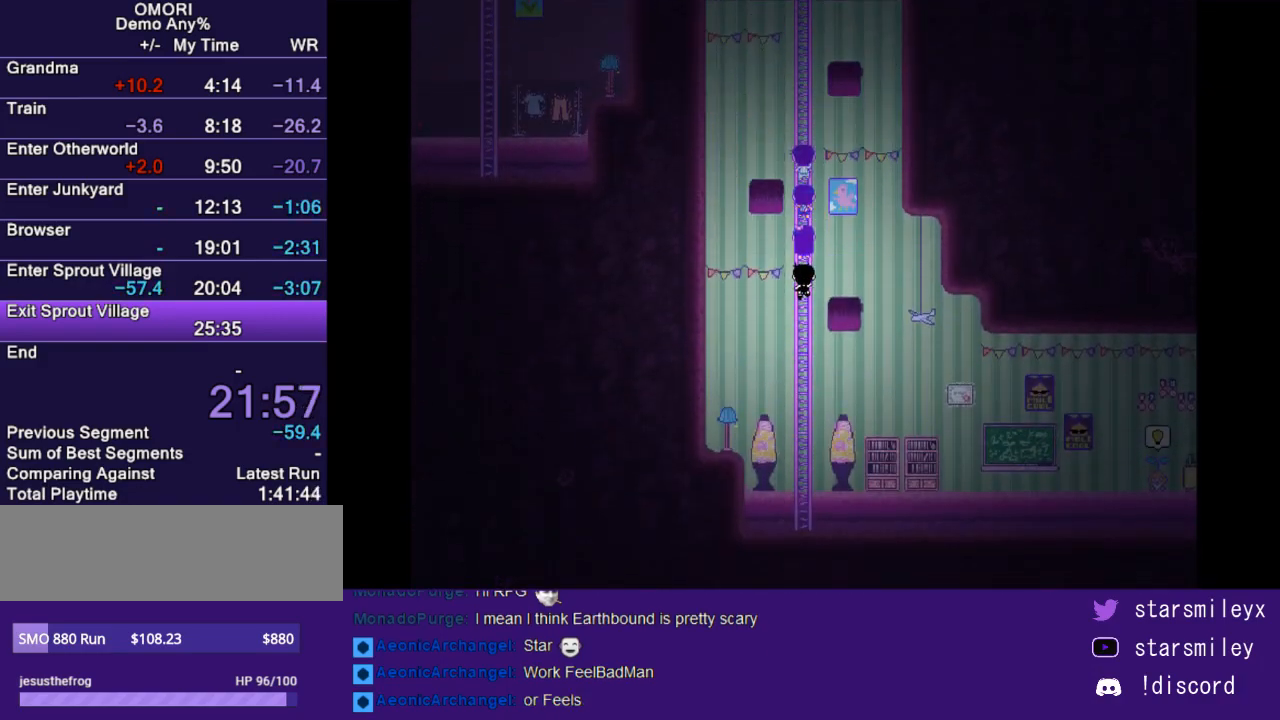
{"keys": ["down"], "events": []}
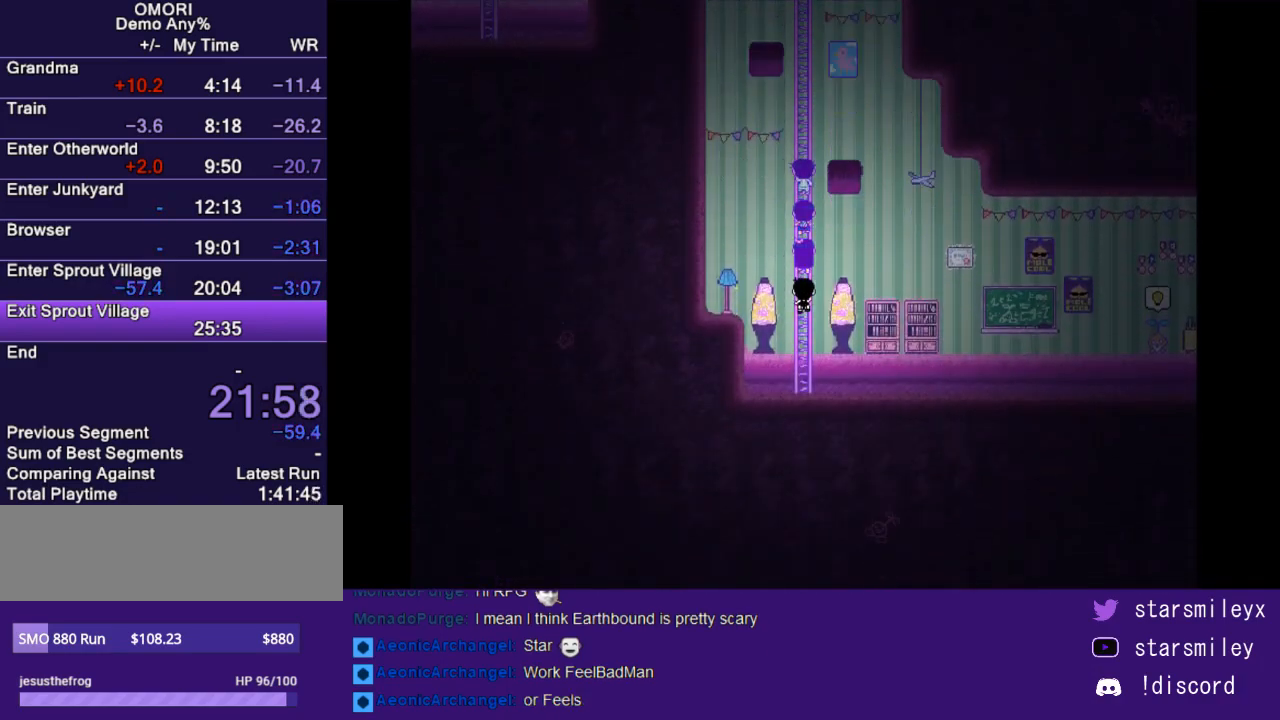
{"keys": ["right"], "events": [[183, "right", "down"], [217, "down", "up"]]}
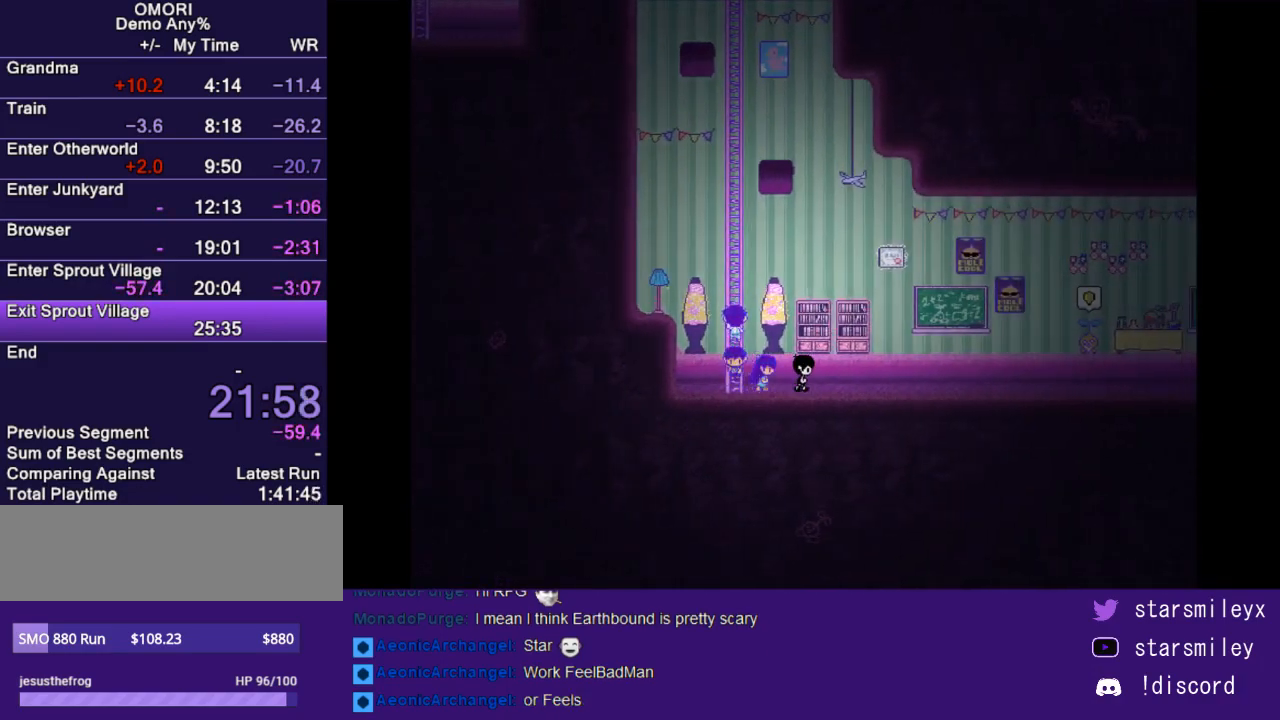
{"keys": ["right"], "events": []}
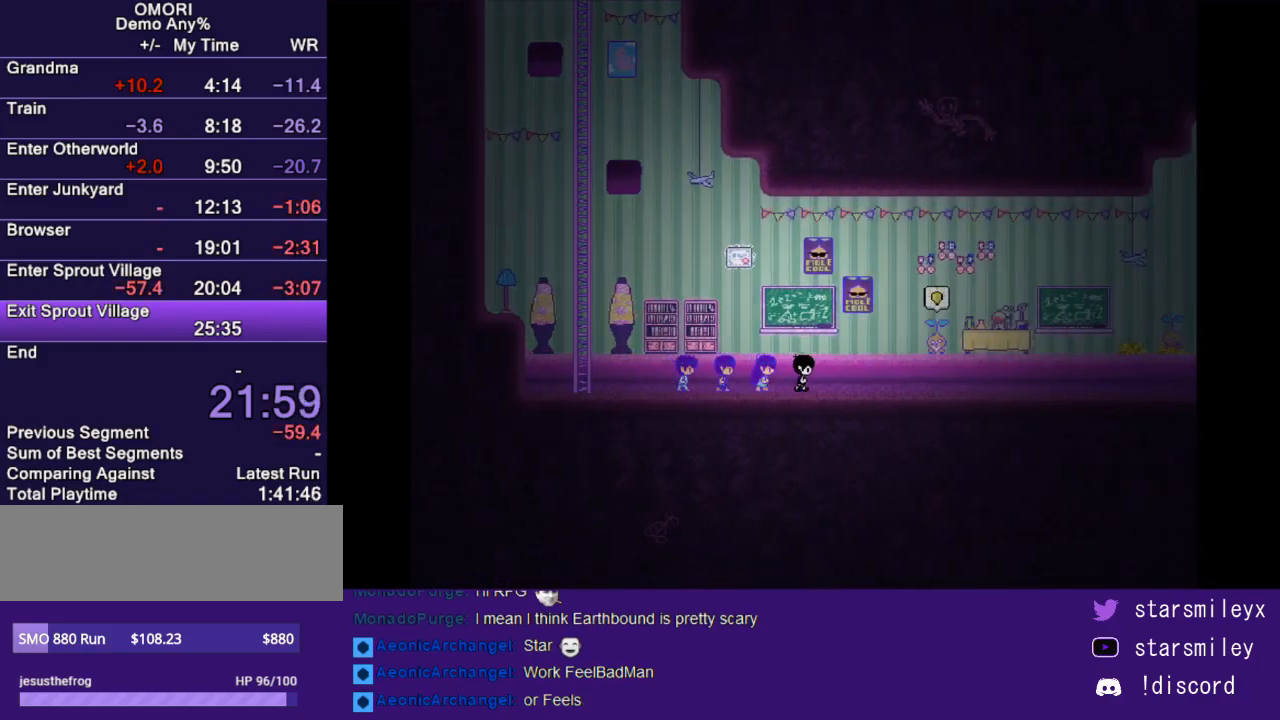
{"keys": ["up"], "events": [[400, "right", "up"], [400, "up", "down"]]}
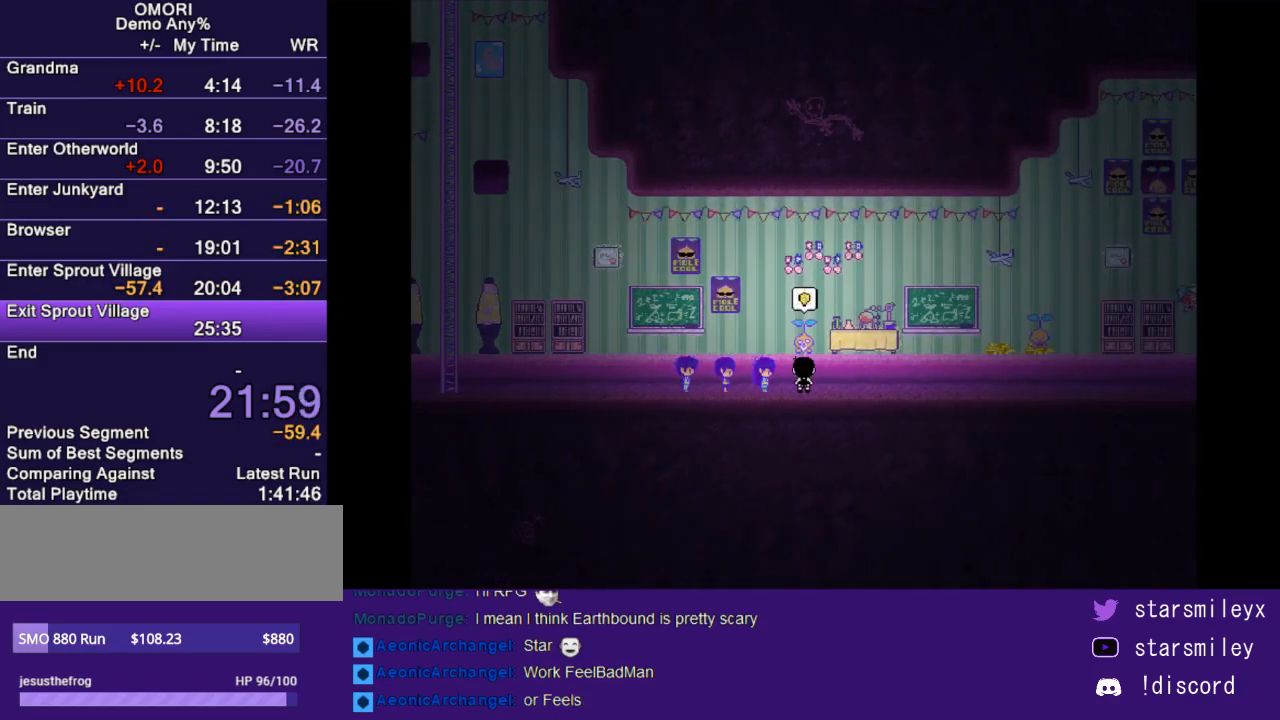
{"keys": [], "events": [[17, "up", "up"], [83, "z", "down"], [150, "z", "up"], [250, "z", "down"], [317, "z", "up"], [417, "z", "down"], [467, "z", "up"]]}
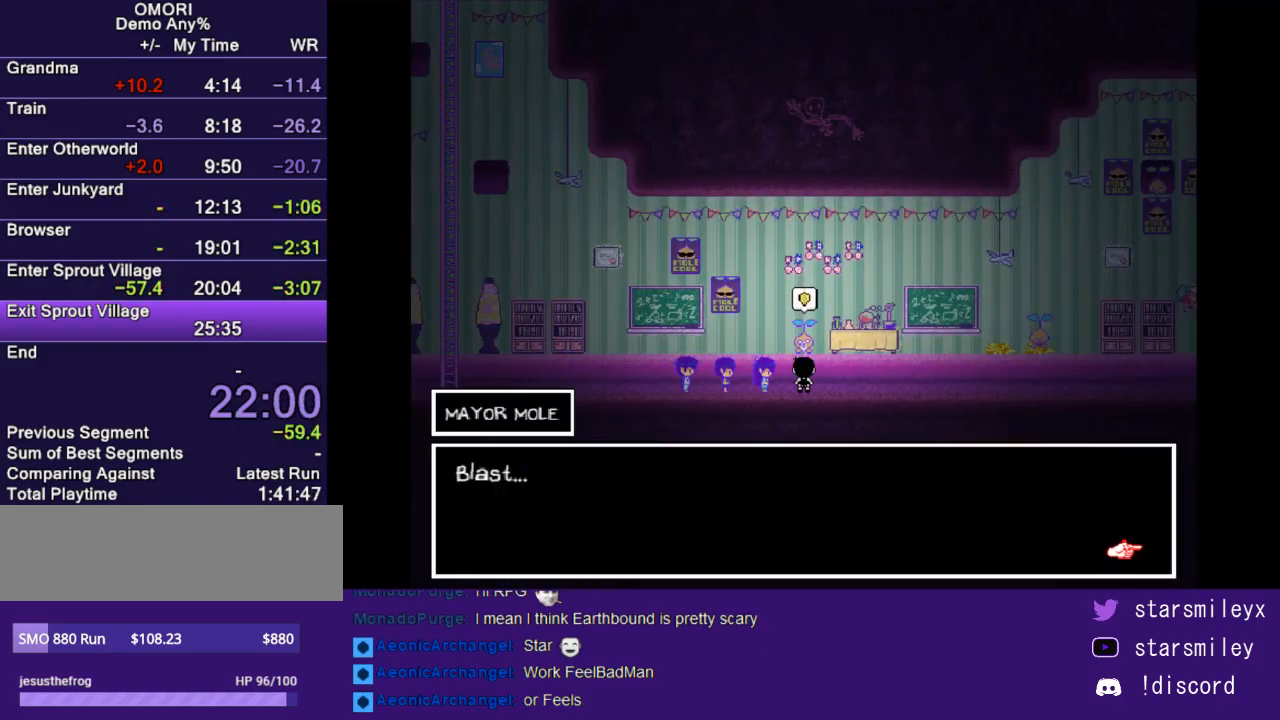
{"keys": ["z"], "events": [[67, "z", "down"], [133, "z", "up"], [200, "z", "down"], [233, "z", "up"], [300, "z", "down"], [400, "z", "up"], [467, "z", "down"]]}
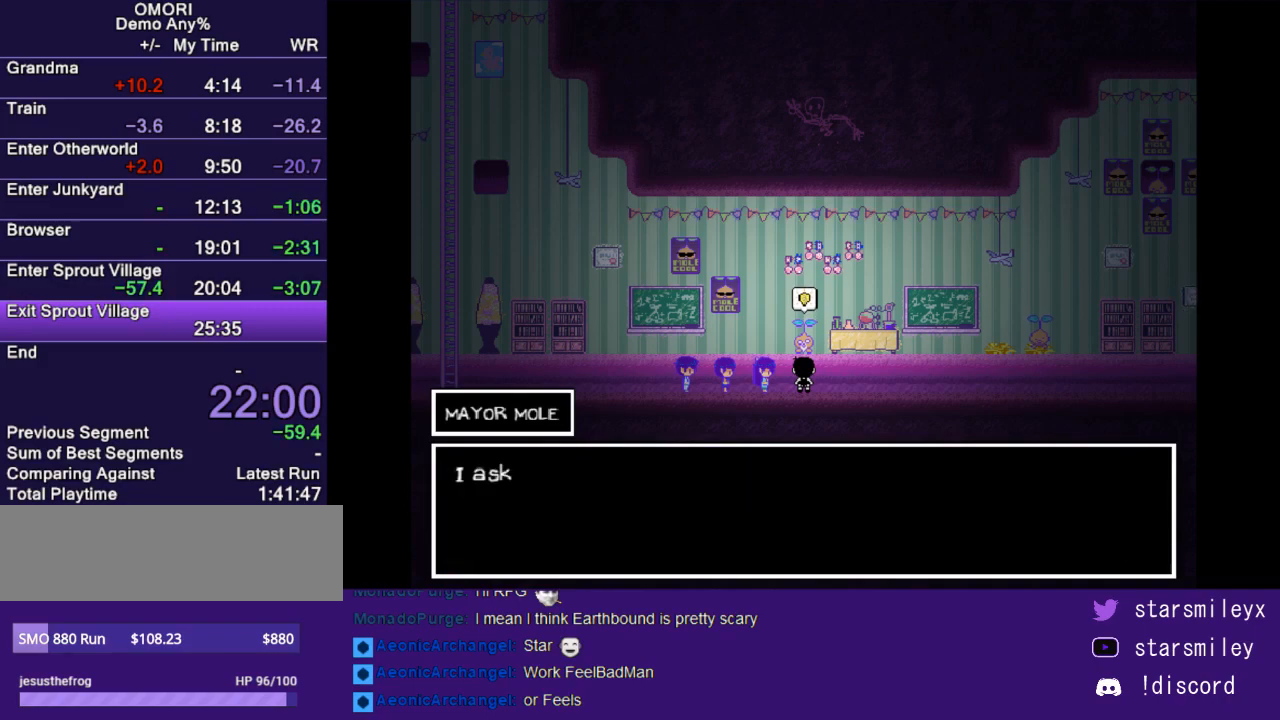
{"keys": [], "events": [[50, "z", "up"], [117, "z", "down"], [150, "z", "up"], [250, "z", "down"], [350, "z", "up"], [417, "z", "down"], [500, "z", "up"]]}
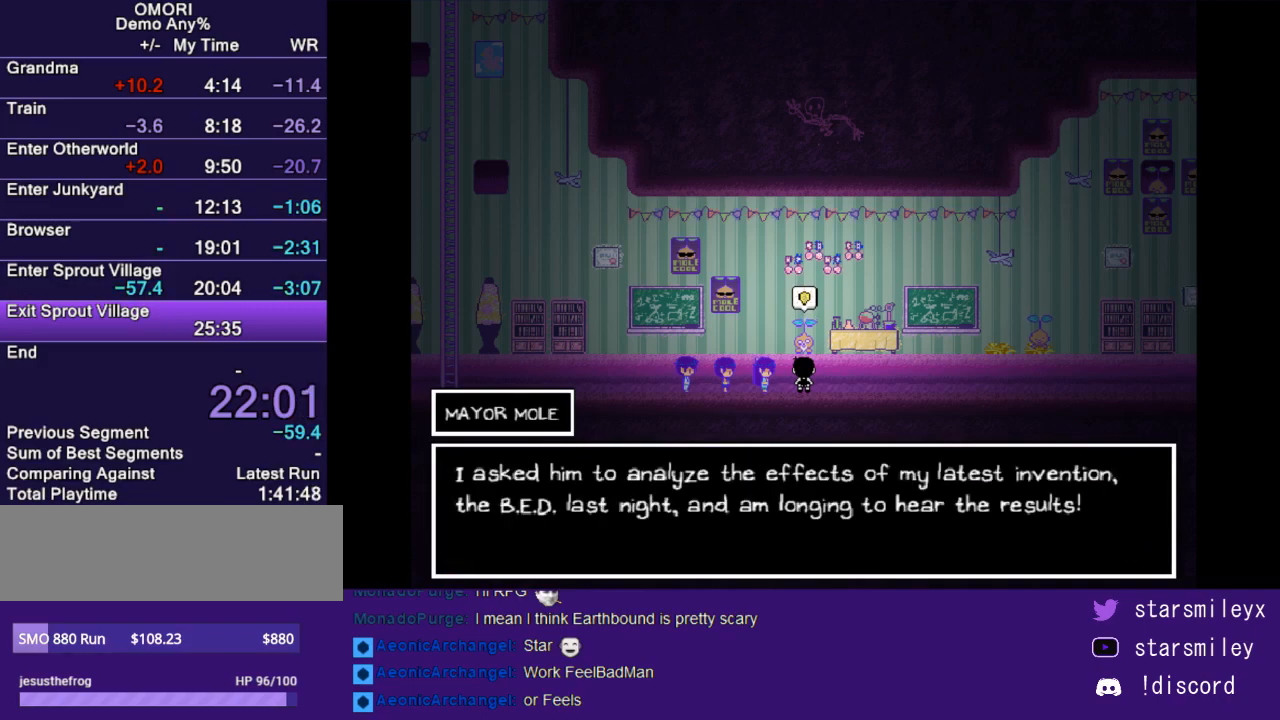
{"keys": ["right", "z"], "events": [[67, "z", "down"], [133, "z", "up"], [333, "right", "down"], [450, "z", "down"]]}
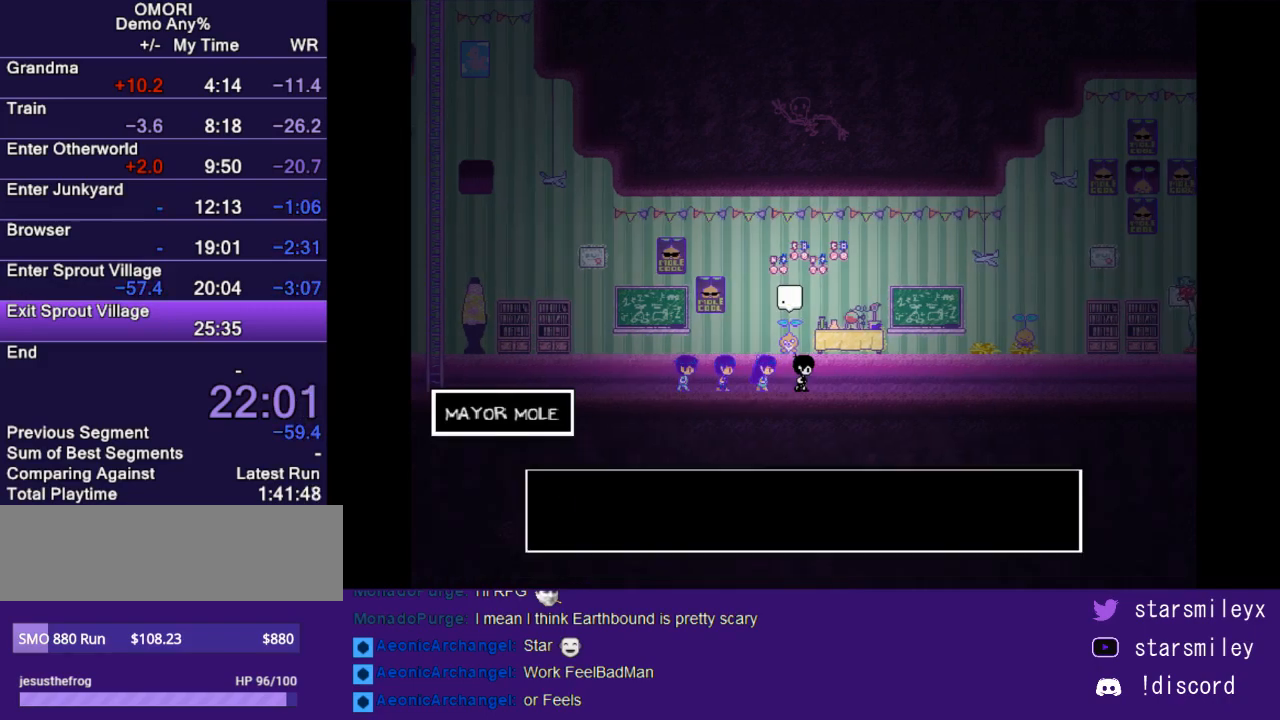
{"keys": ["right"], "events": [[50, "z", "up"]]}
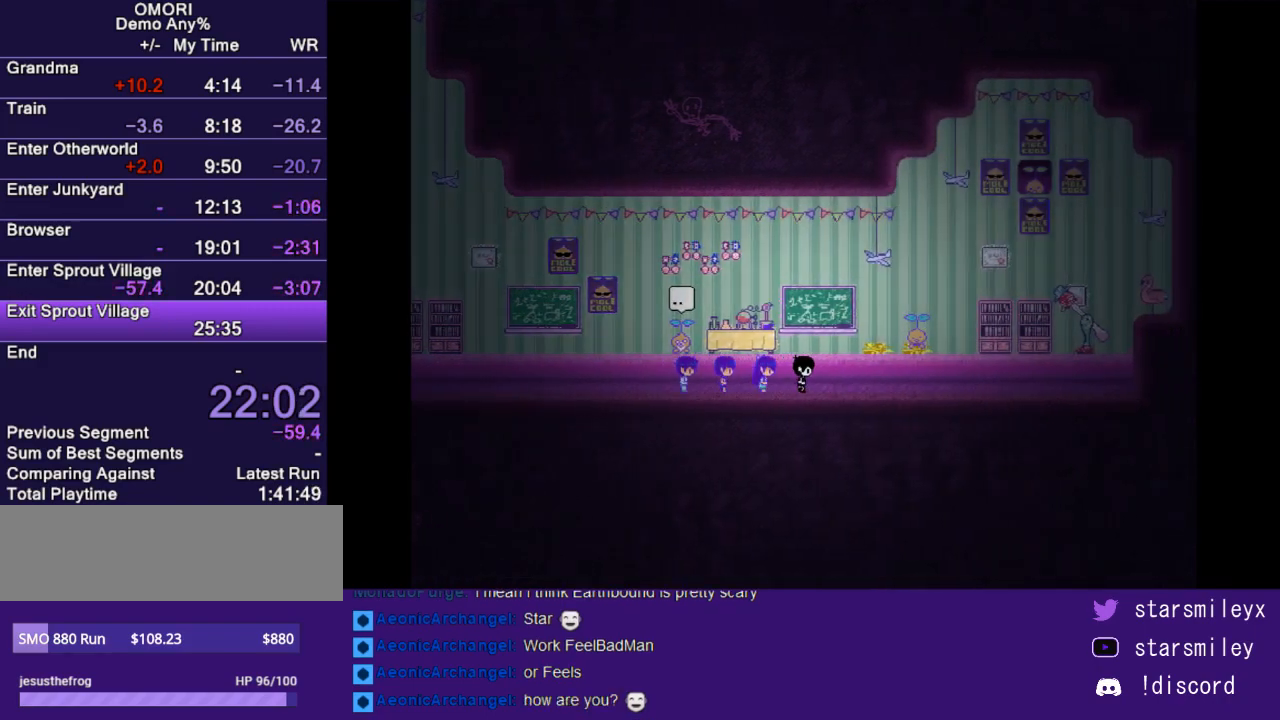
{"keys": ["left"], "events": [[167, "left", "down"], [167, "right", "up"]]}
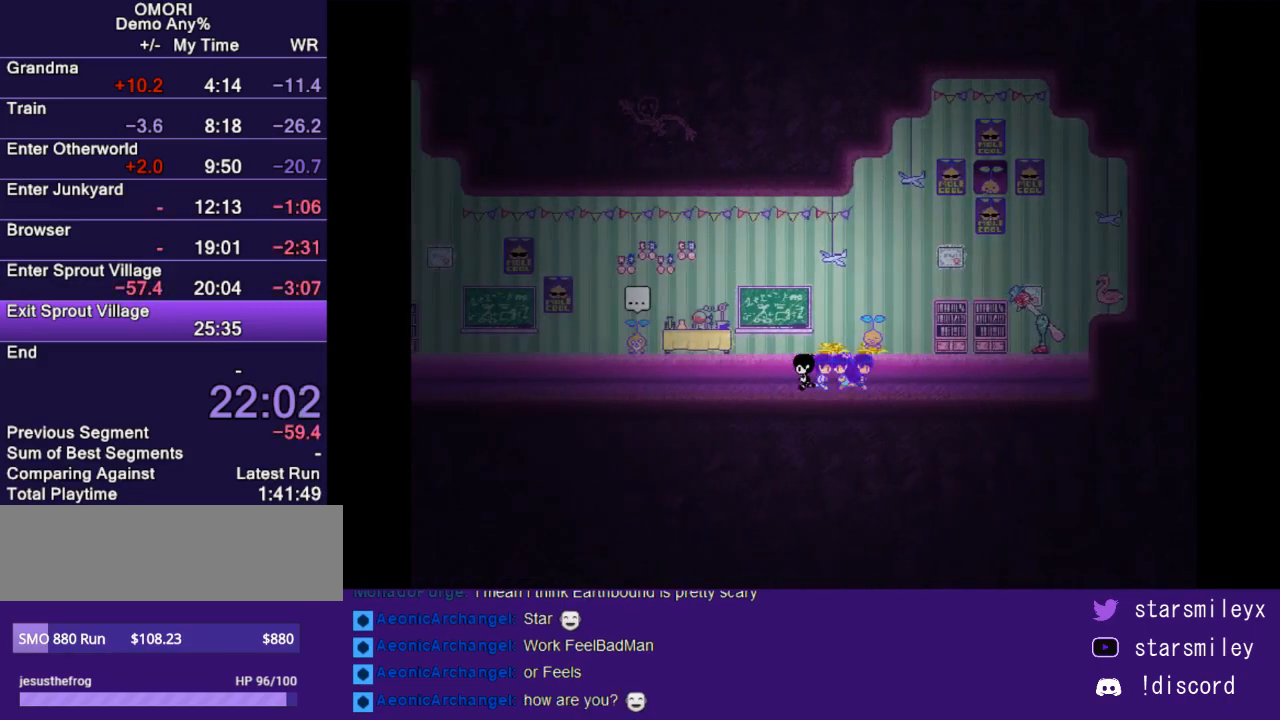
{"keys": ["left"], "events": []}
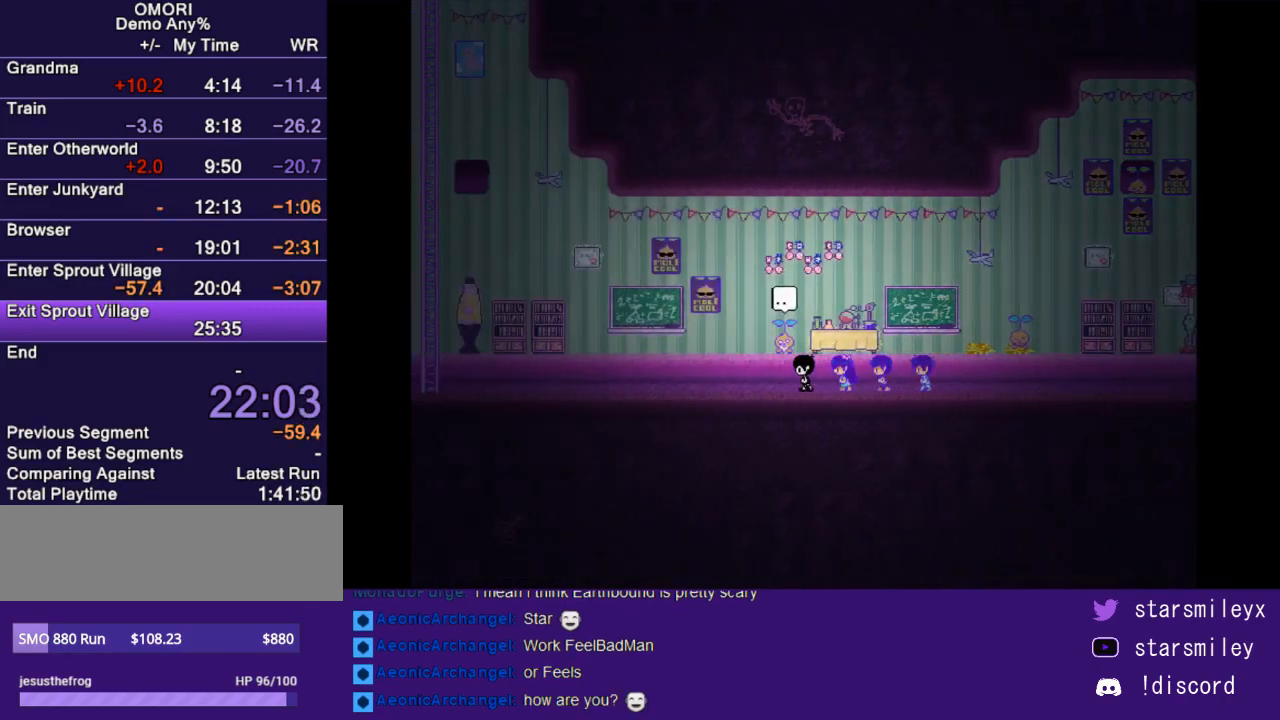
{"keys": ["left"], "events": []}
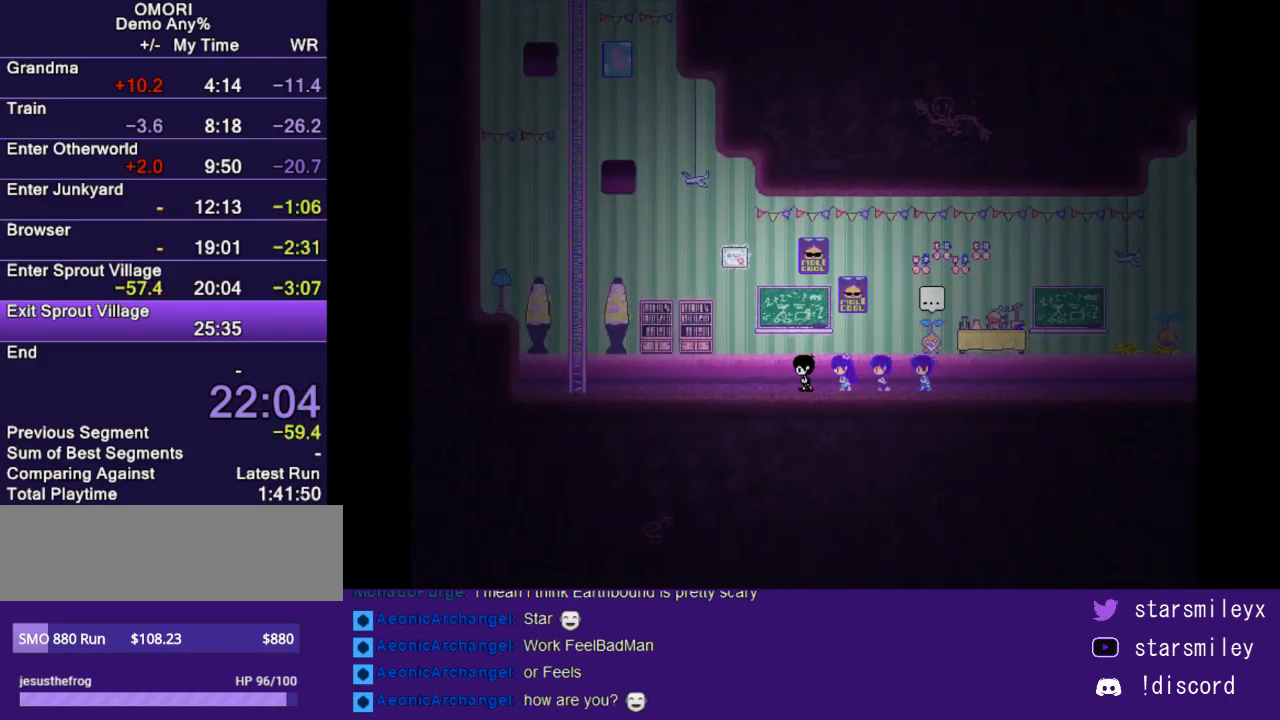
{"keys": ["left"], "events": []}
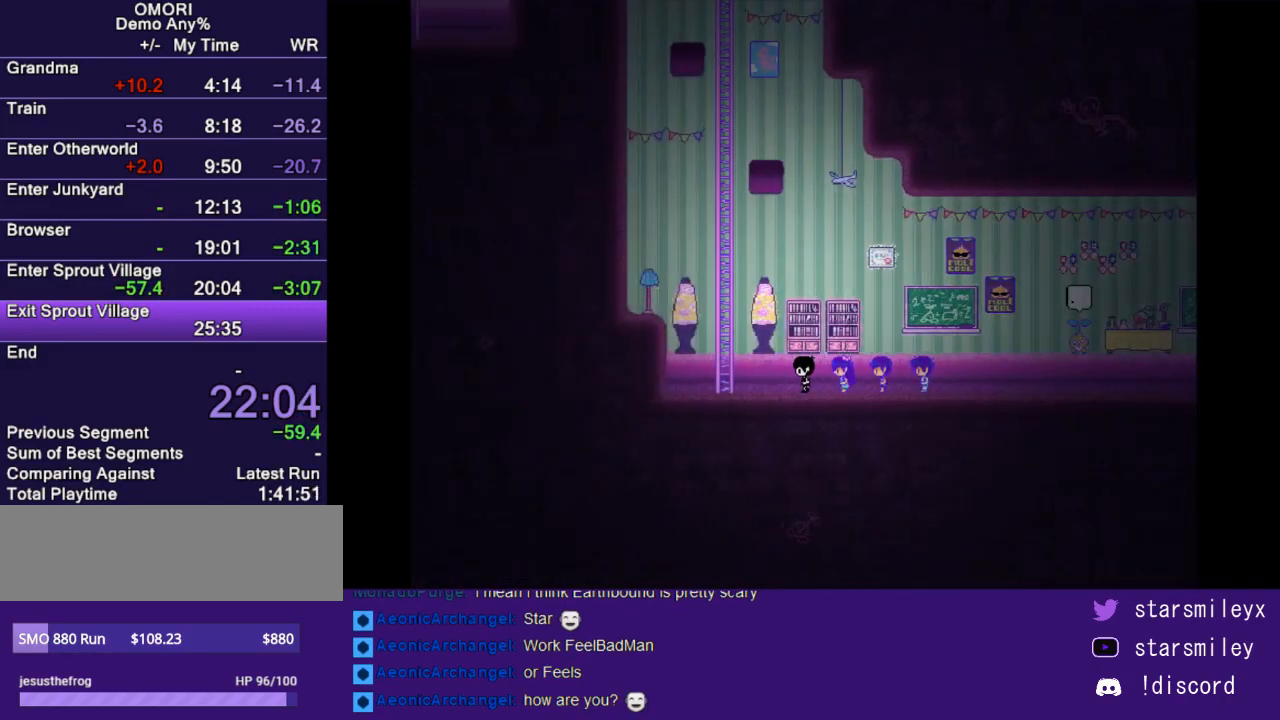
{"keys": ["up"], "events": [[267, "left", "up"], [267, "up", "down"]]}
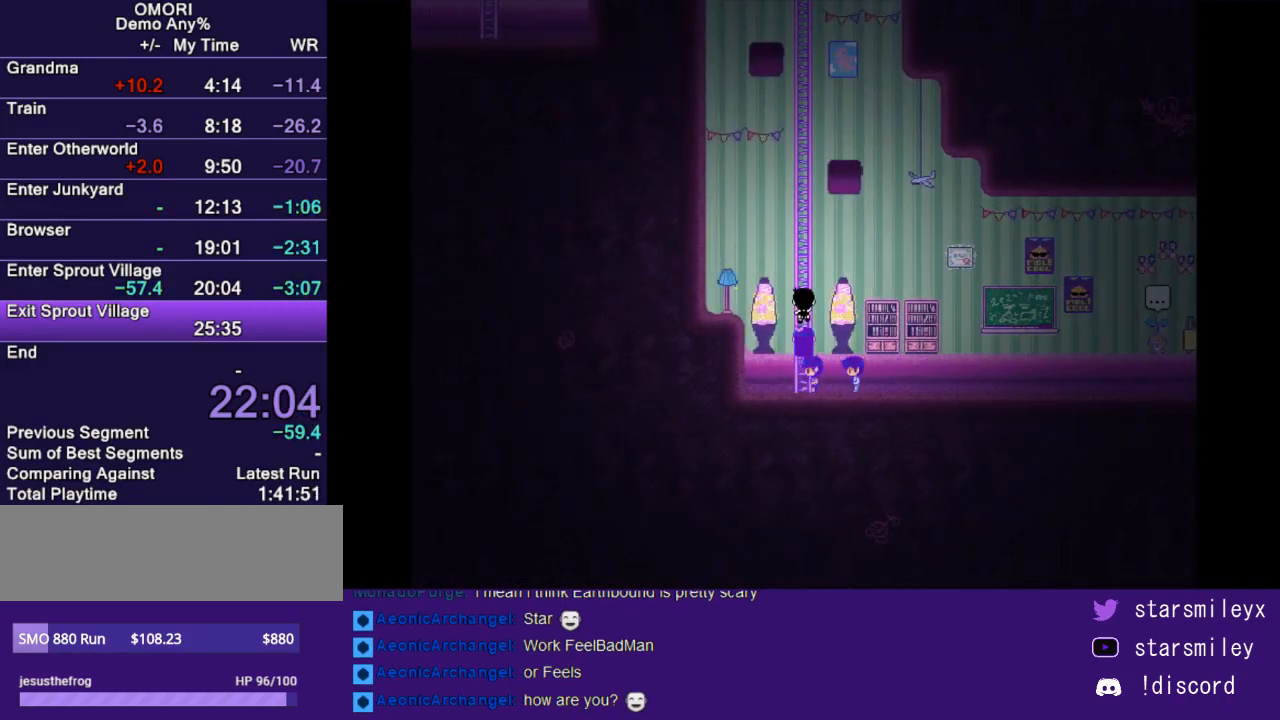
{"keys": ["up"], "events": []}
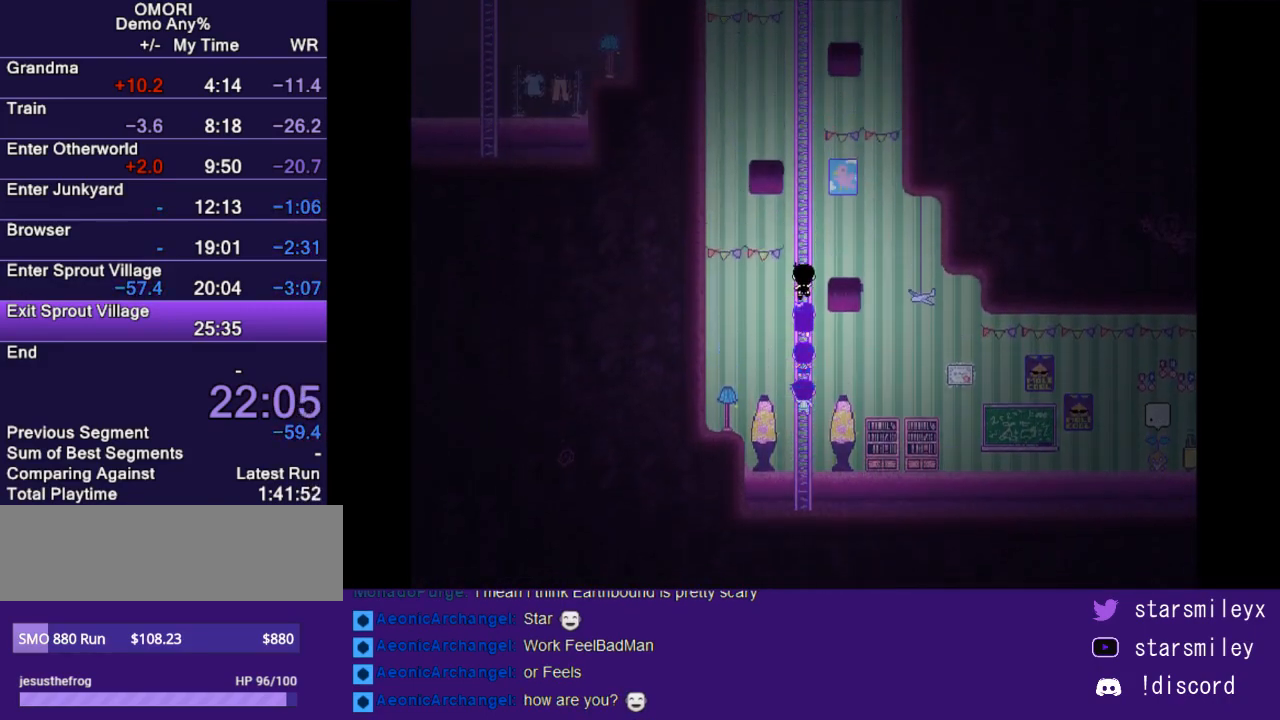
{"keys": ["up"], "events": []}
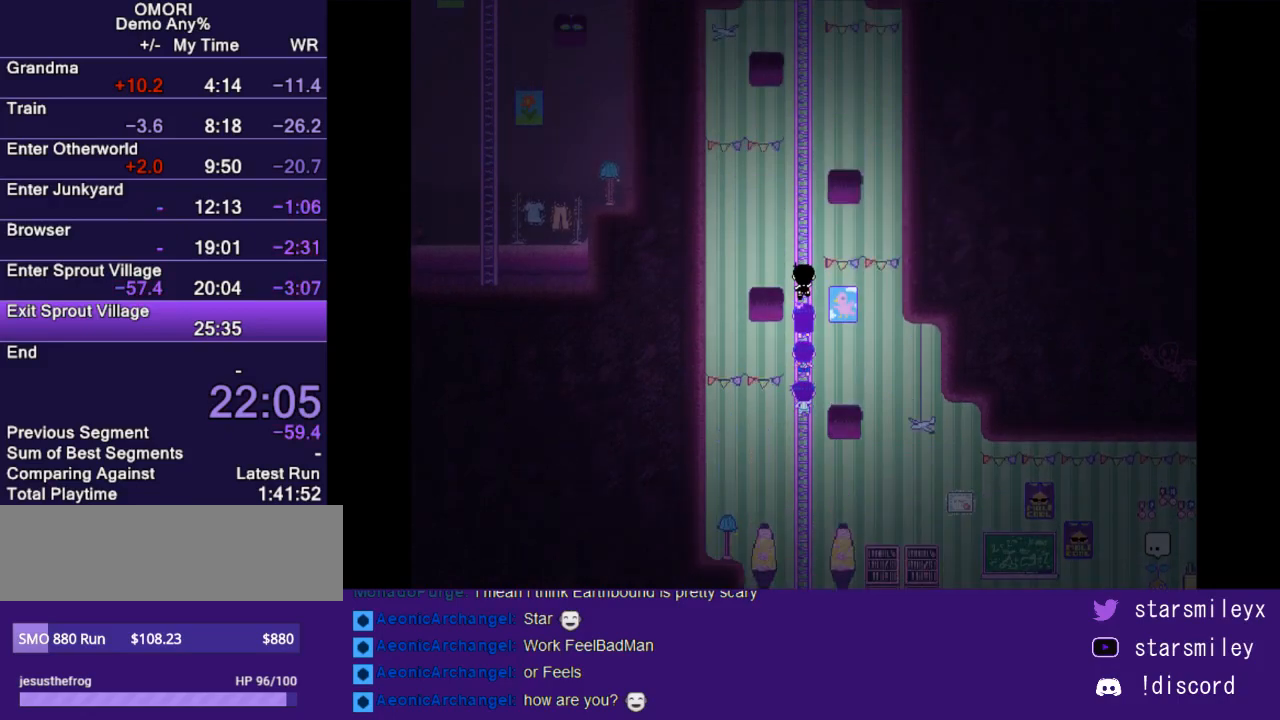
{"keys": ["up"], "events": []}
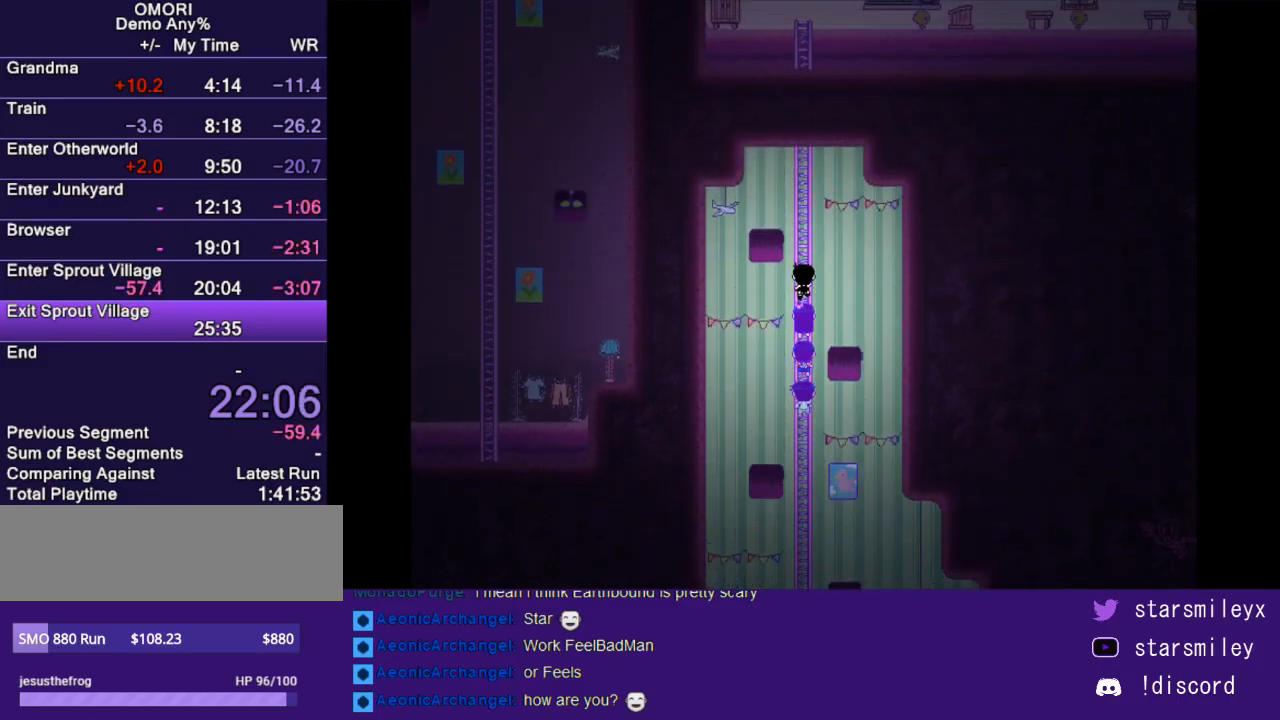
{"keys": ["up"], "events": []}
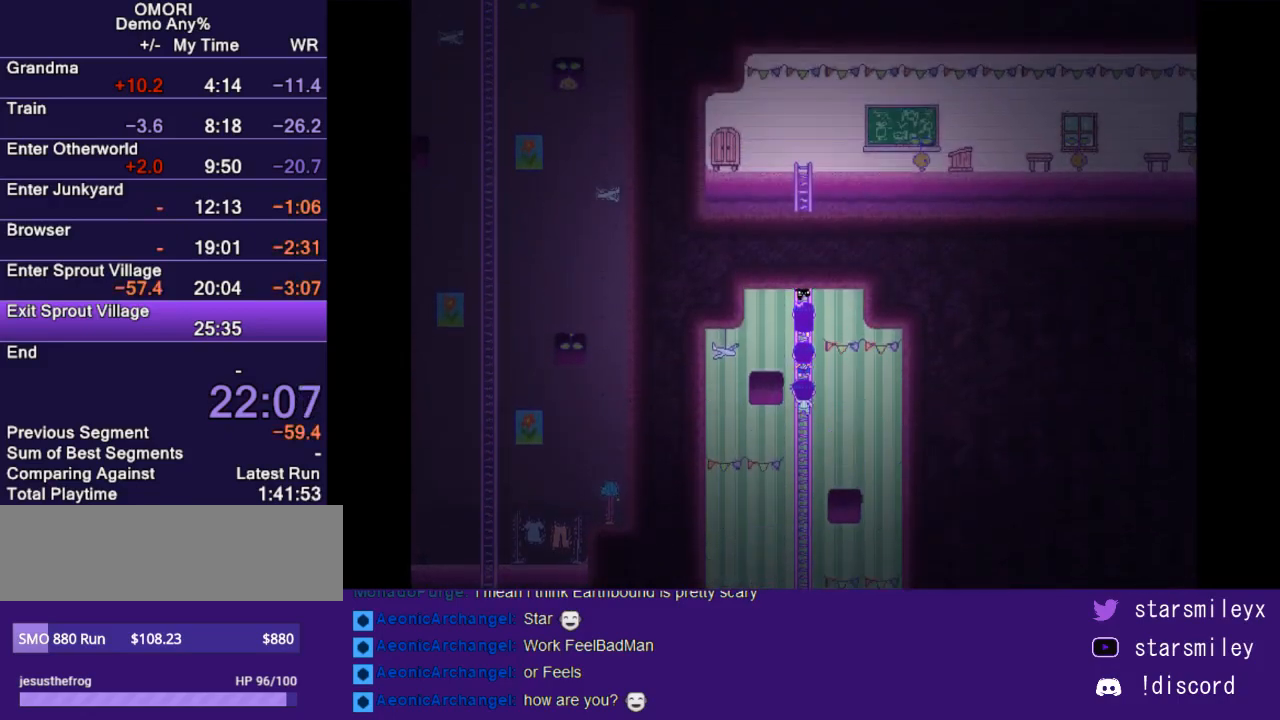
{"keys": ["right"], "events": [[233, "right", "down"], [267, "up", "up"]]}
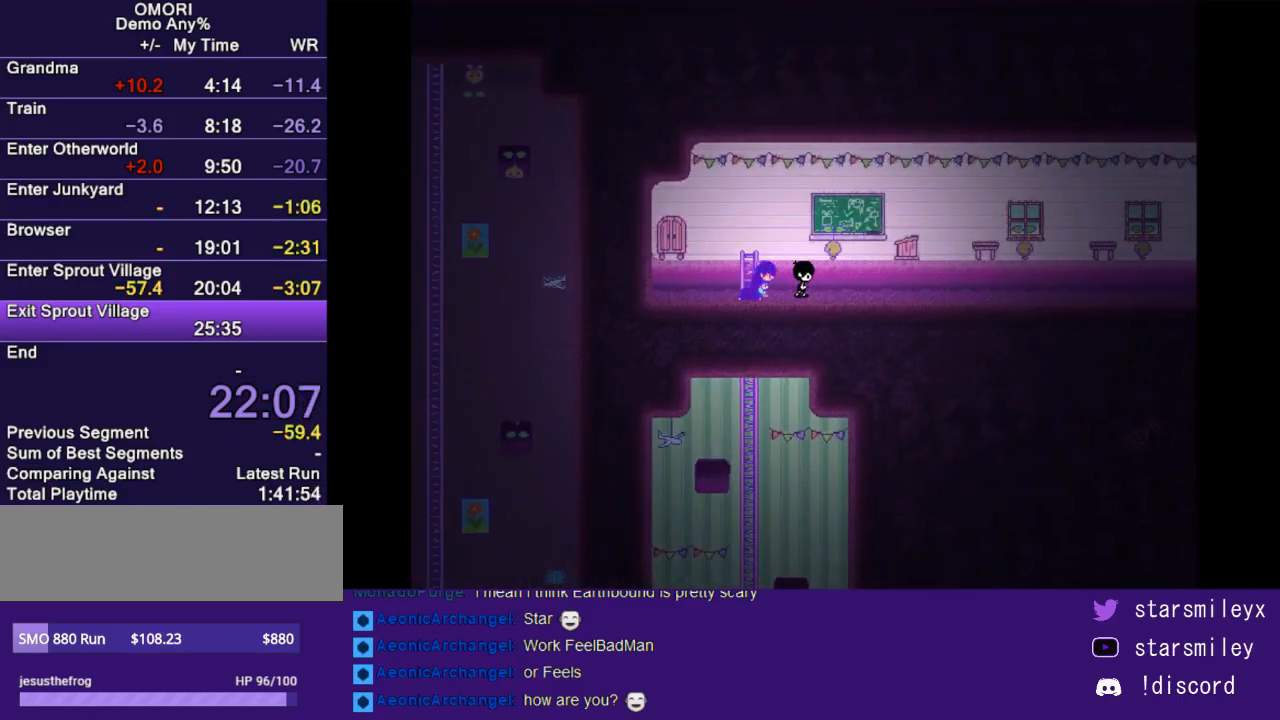
{"keys": ["right"], "events": []}
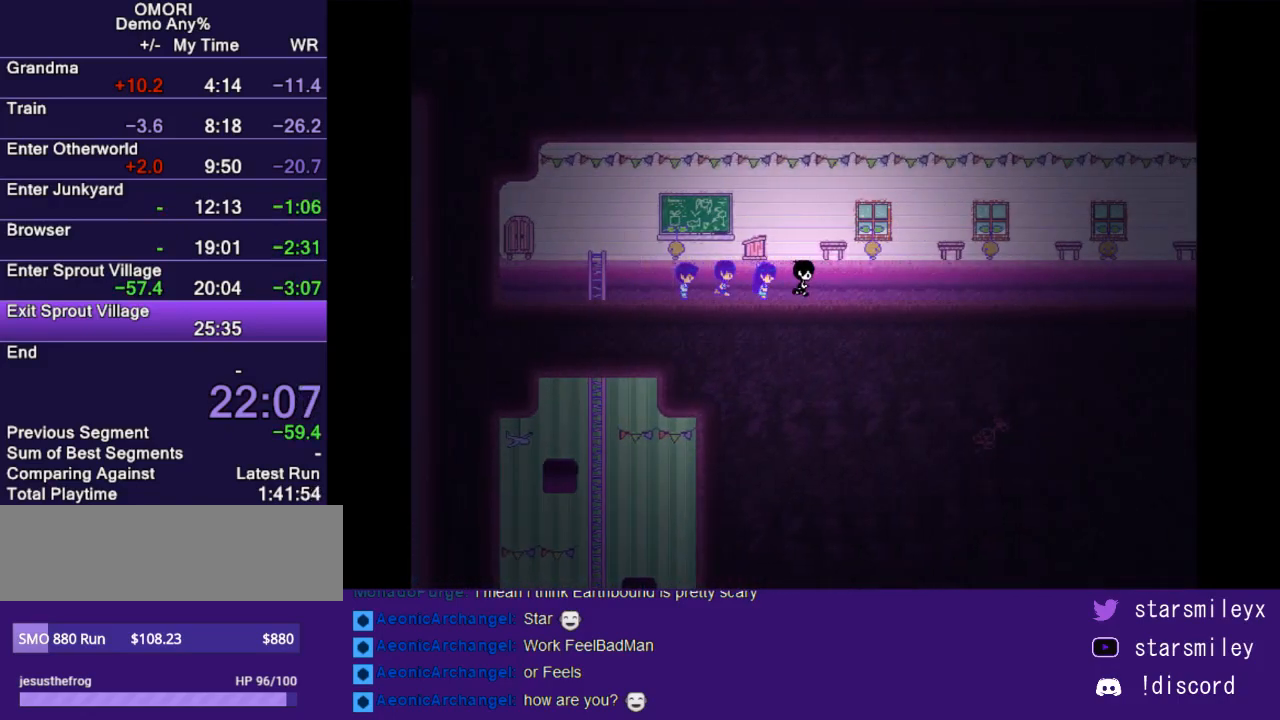
{"keys": ["right"], "events": []}
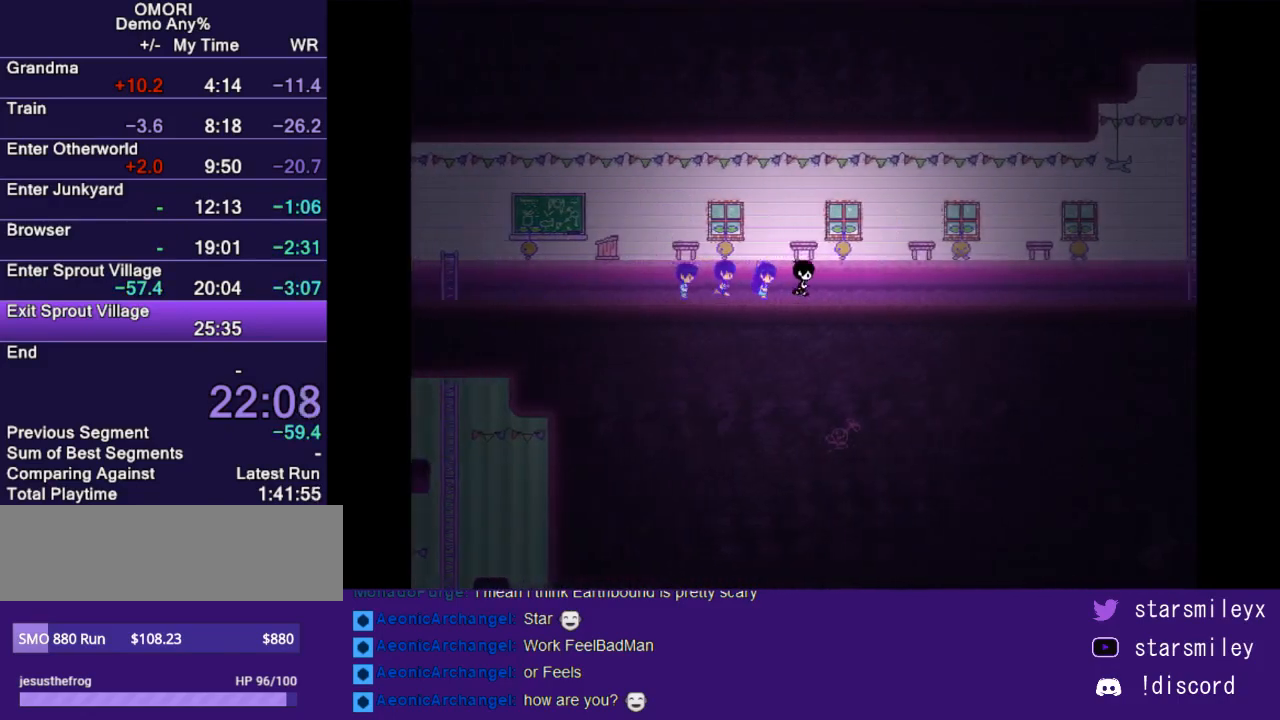
{"keys": ["right"], "events": []}
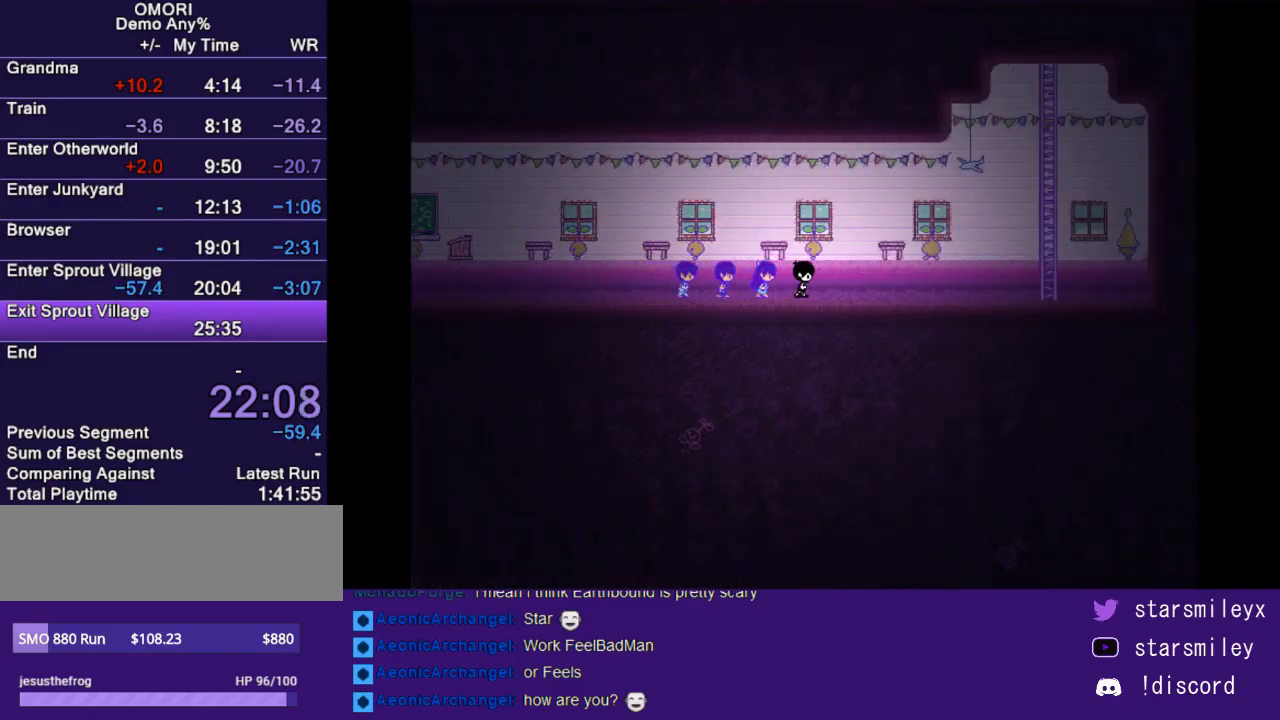
{"keys": ["right"], "events": []}
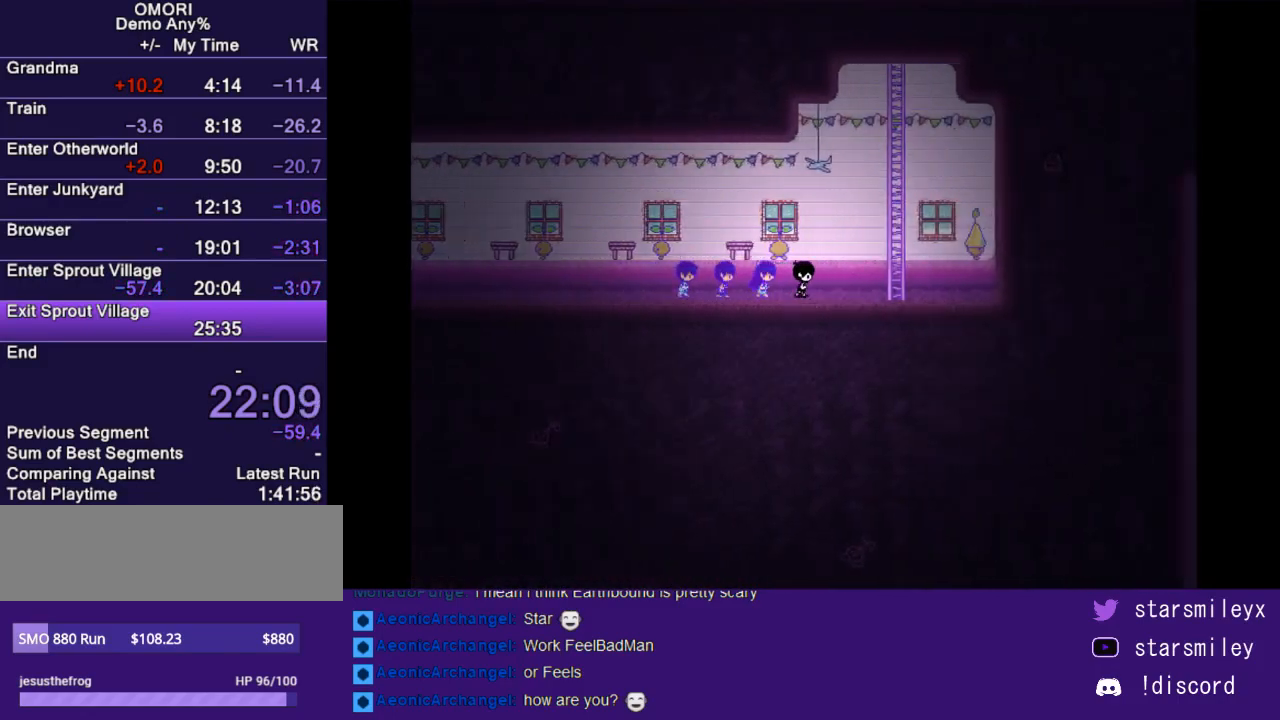
{"keys": ["up"], "events": [[283, "right", "up"], [283, "up", "down"]]}